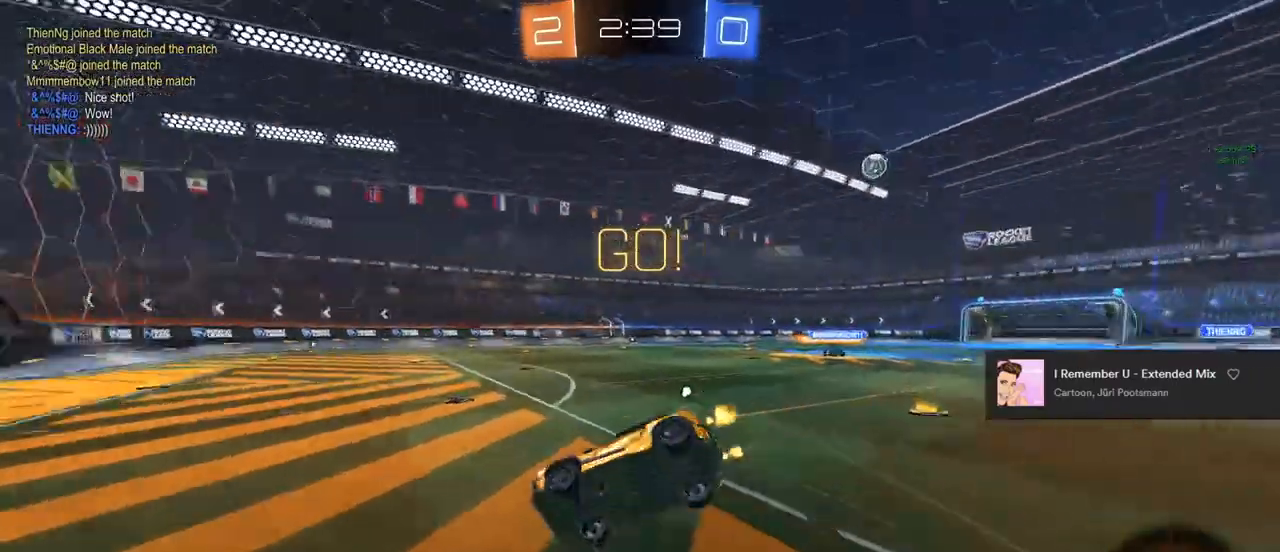
Gameplay with a controller (PlayStation layout); each line is a JSON object with the inputs held at the frame after it. "events" lists button and stick changes between this image and that frame as [ms after this image, input, new state], when the widget could be followed in between.
{"buttons": ["CIRCLE", "R2"], "left_stick": "right", "right_stick": "center", "events": [[17, "CROSS", "up"], [17, "left_stick", "down-right"], [67, "TRIANGLE", "up"], [67, "left_stick", "down-left"], [83, "L1", "down"], [150, "left_stick", "up-left"], [200, "left_stick", "up-right"], [383, "left_stick", "right"], [500, "L1", "up"]]}
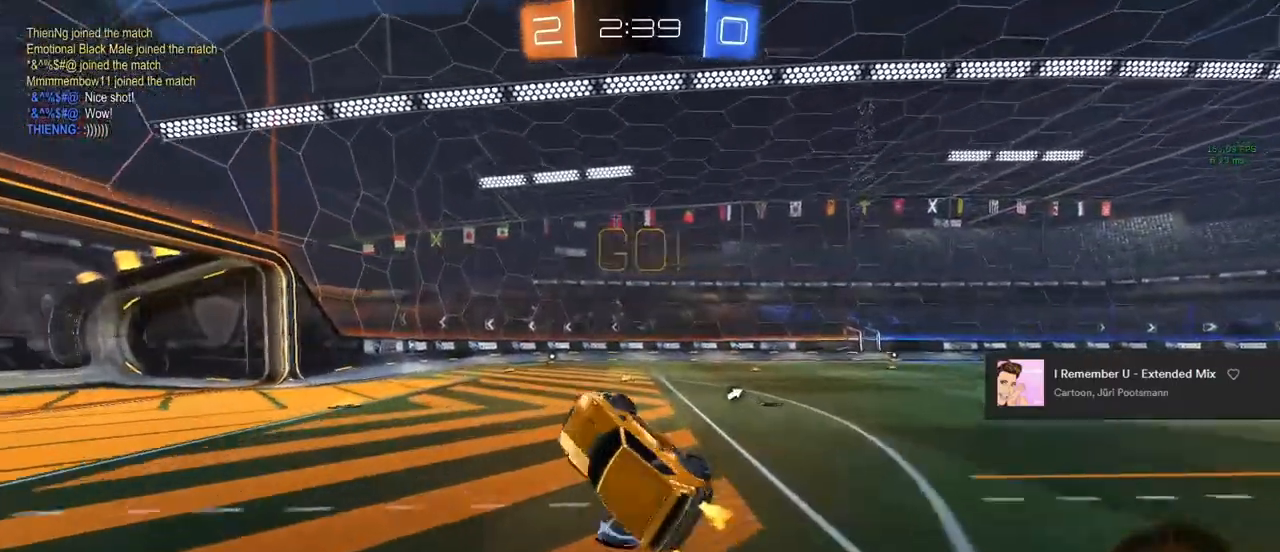
{"buttons": ["CIRCLE", "R2"], "left_stick": "left", "right_stick": "center", "events": [[150, "left_stick", "center"], [467, "left_stick", "left"]]}
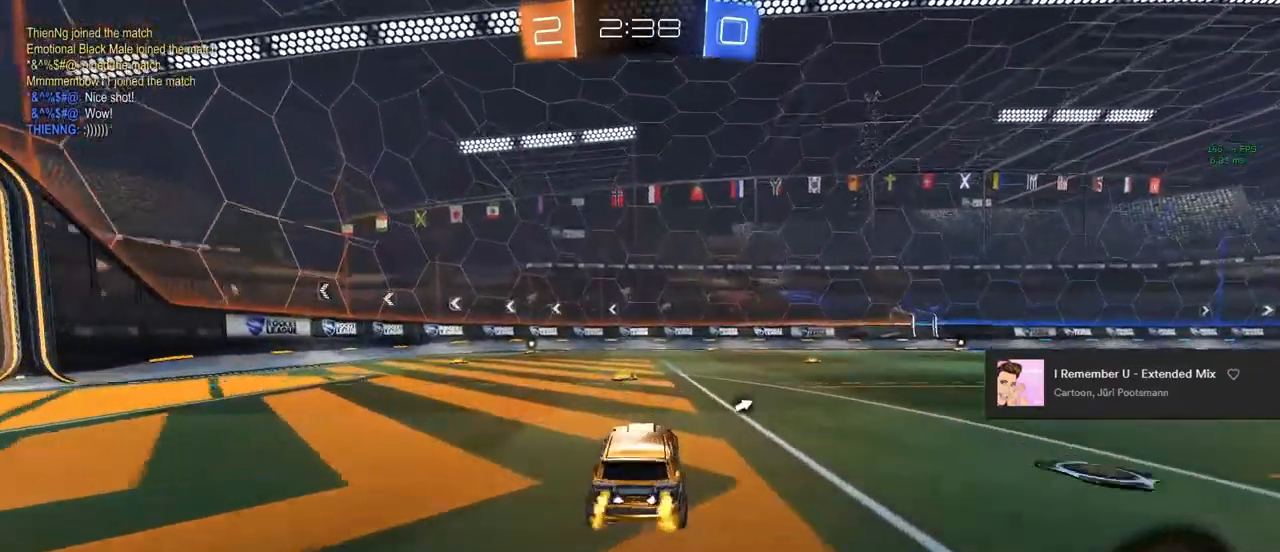
{"buttons": ["CIRCLE", "R2"], "left_stick": "center", "right_stick": "center", "events": [[183, "left_stick", "center"]]}
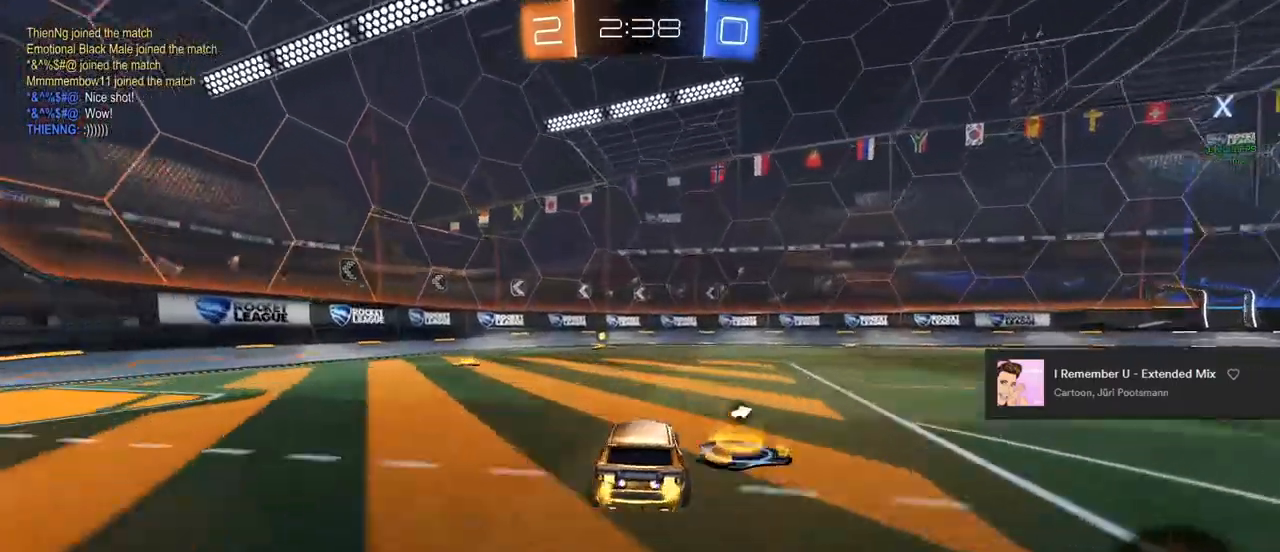
{"buttons": ["CIRCLE", "R2"], "left_stick": "center", "right_stick": "center", "events": [[267, "TRIANGLE", "down"], [417, "TRIANGLE", "up"]]}
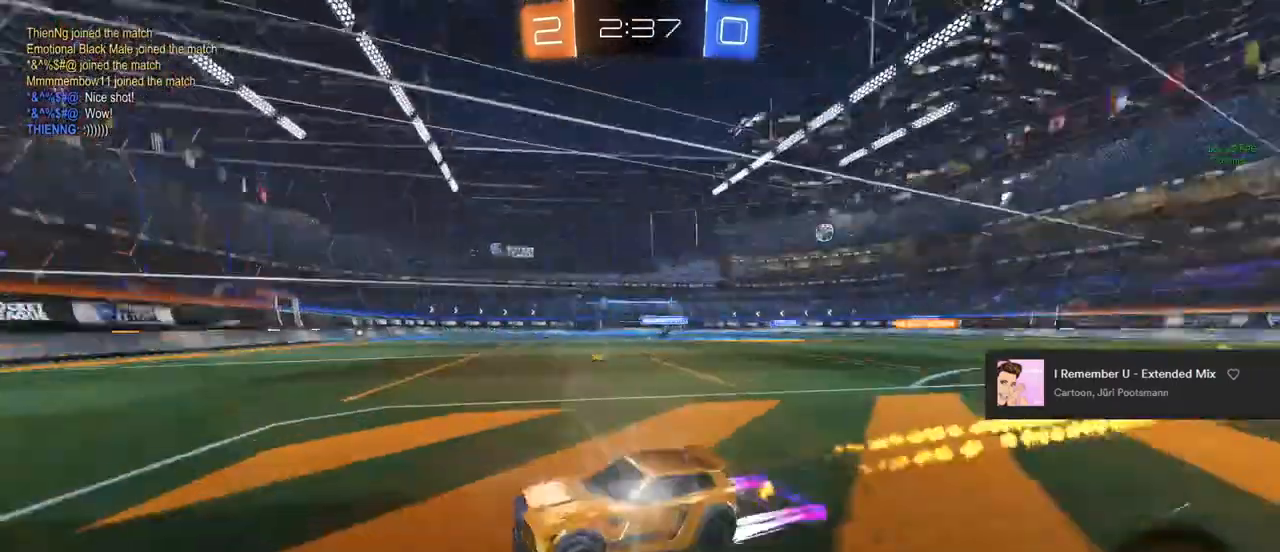
{"buttons": ["R2"], "left_stick": "left", "right_stick": "center", "events": [[50, "CIRCLE", "up"], [167, "left_stick", "left"], [233, "SQUARE", "down"], [367, "SQUARE", "up"]]}
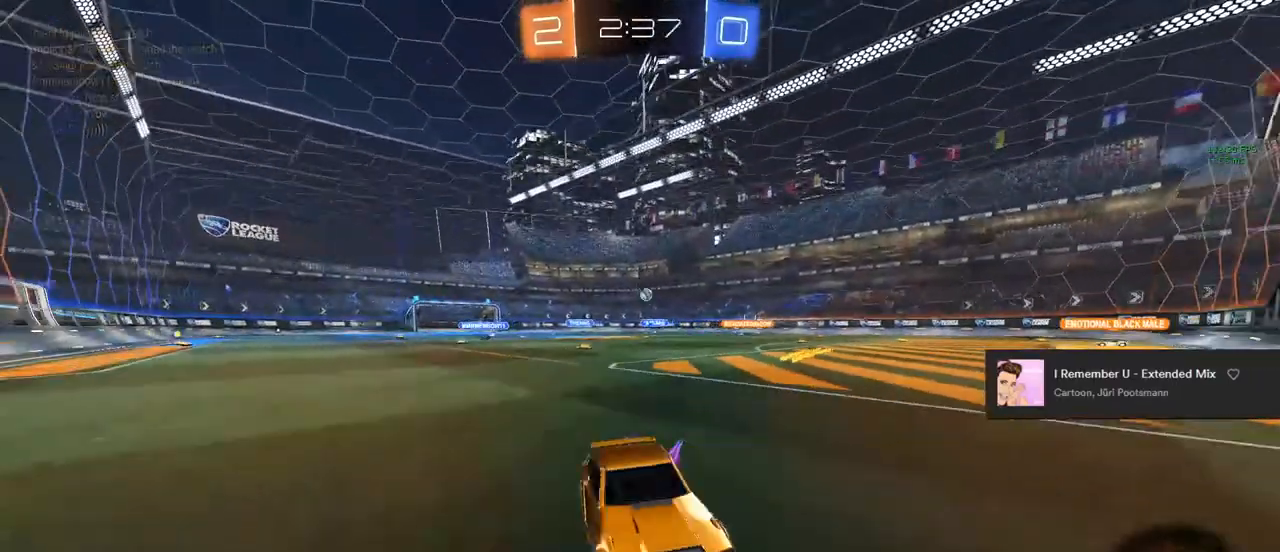
{"buttons": ["R2"], "left_stick": "left", "right_stick": "center", "events": [[133, "SQUARE", "down"], [217, "SQUARE", "up"]]}
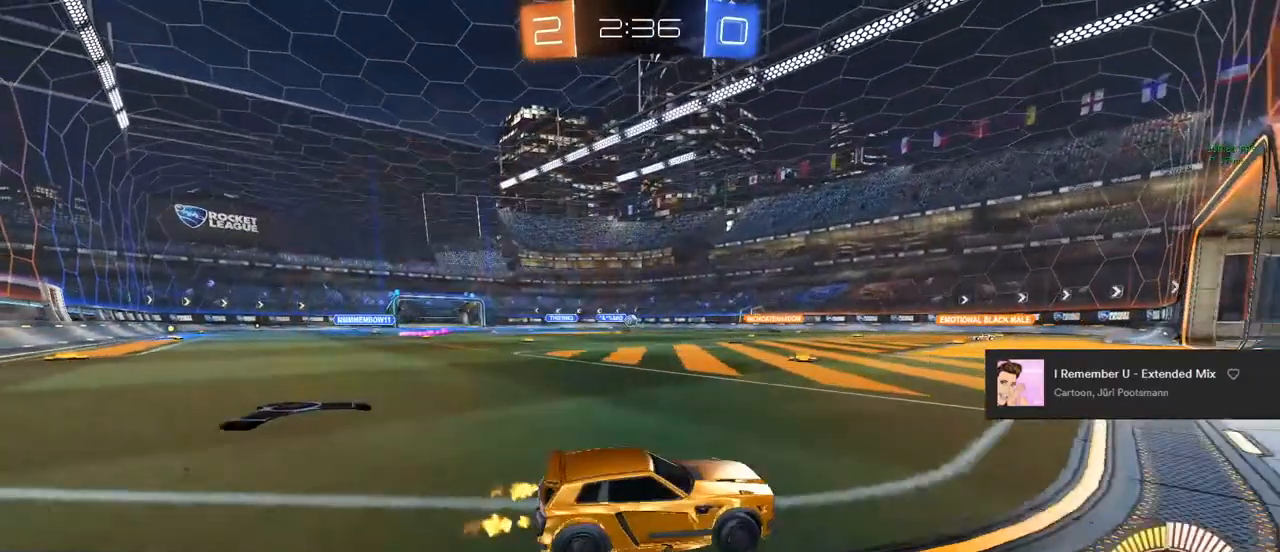
{"buttons": ["R2"], "left_stick": "center", "right_stick": "center", "events": [[183, "left_stick", "center"], [283, "CROSS", "down"], [317, "CROSS", "up"]]}
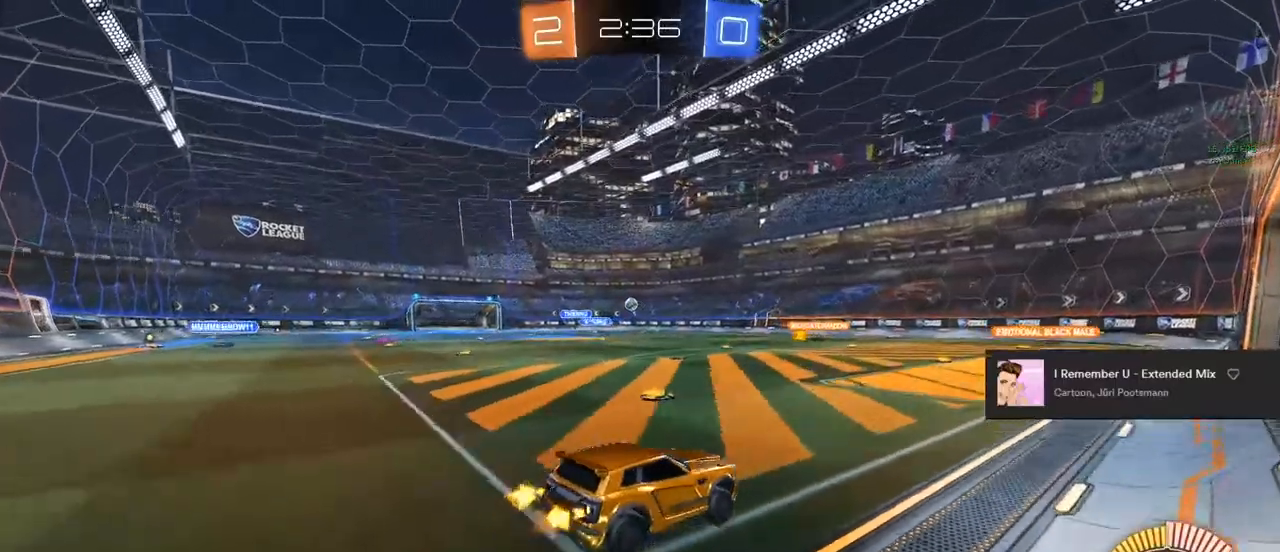
{"buttons": ["R2"], "left_stick": "center", "right_stick": "center", "events": [[200, "left_stick", "down"], [417, "left_stick", "center"]]}
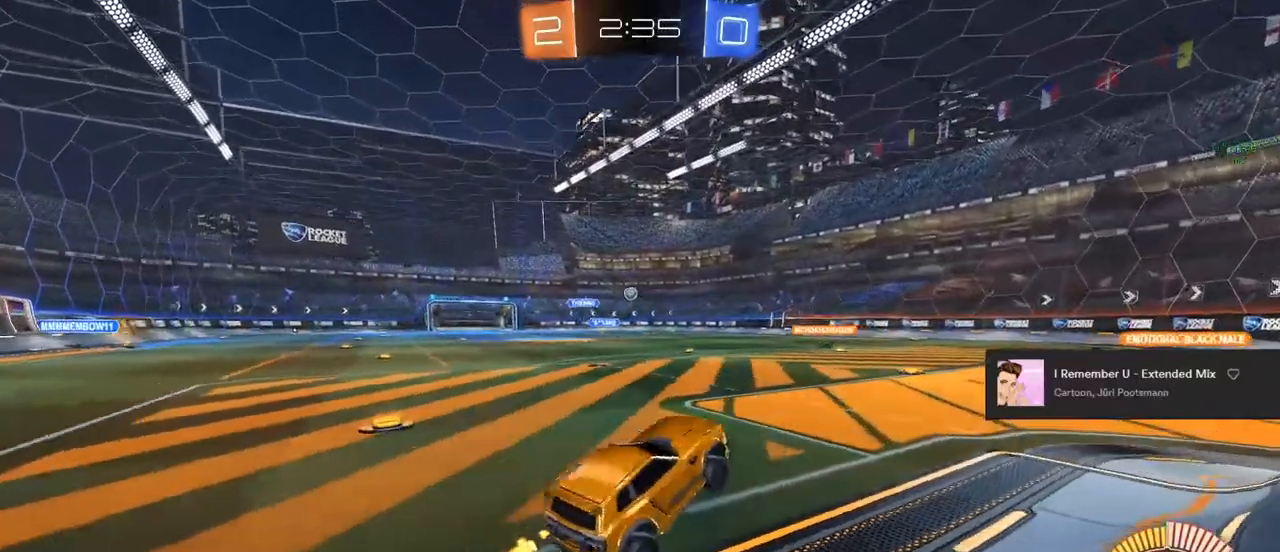
{"buttons": ["R2"], "left_stick": "left", "right_stick": "center", "events": [[17, "left_stick", "up"], [150, "CROSS", "down"], [167, "left_stick", "center"], [217, "CROSS", "up"], [500, "left_stick", "left"]]}
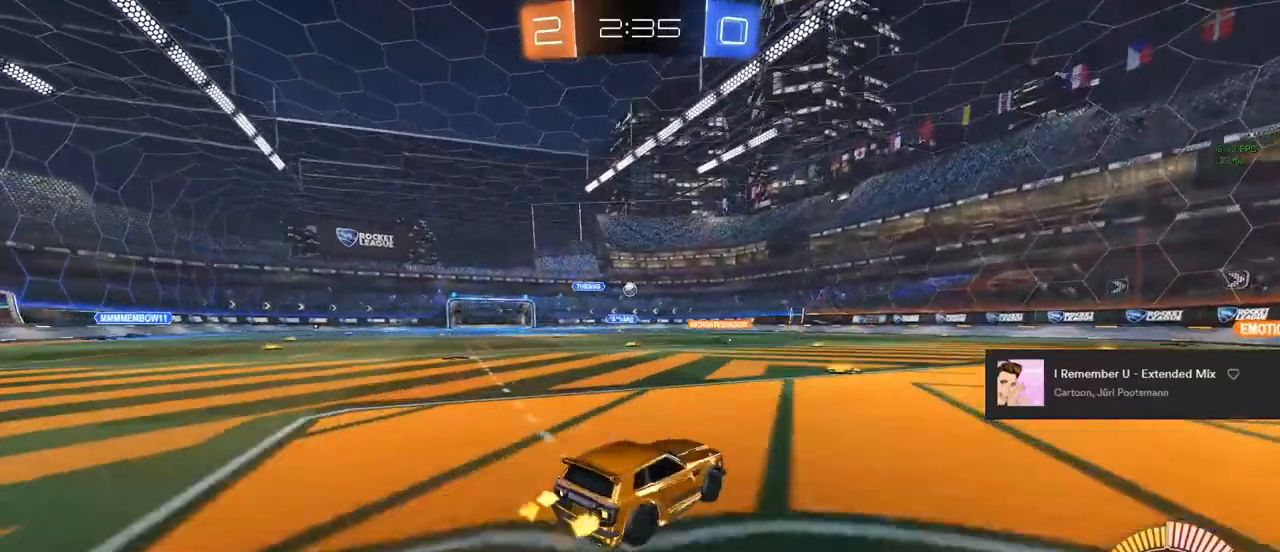
{"buttons": ["R2"], "left_stick": "left", "right_stick": "center", "events": [[83, "left_stick", "center"], [467, "left_stick", "left"]]}
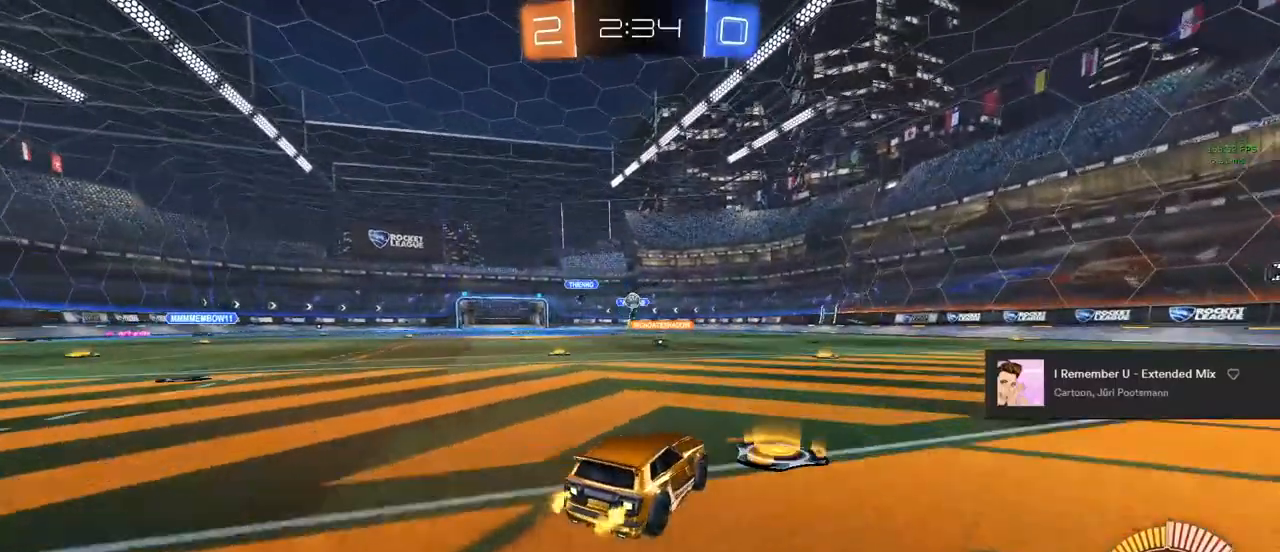
{"buttons": ["R2"], "left_stick": "left", "right_stick": "center", "events": [[50, "R2", "up"], [83, "left_stick", "center"], [150, "L2", "down"], [417, "left_stick", "left"], [467, "R2", "down"], [483, "L2", "up"]]}
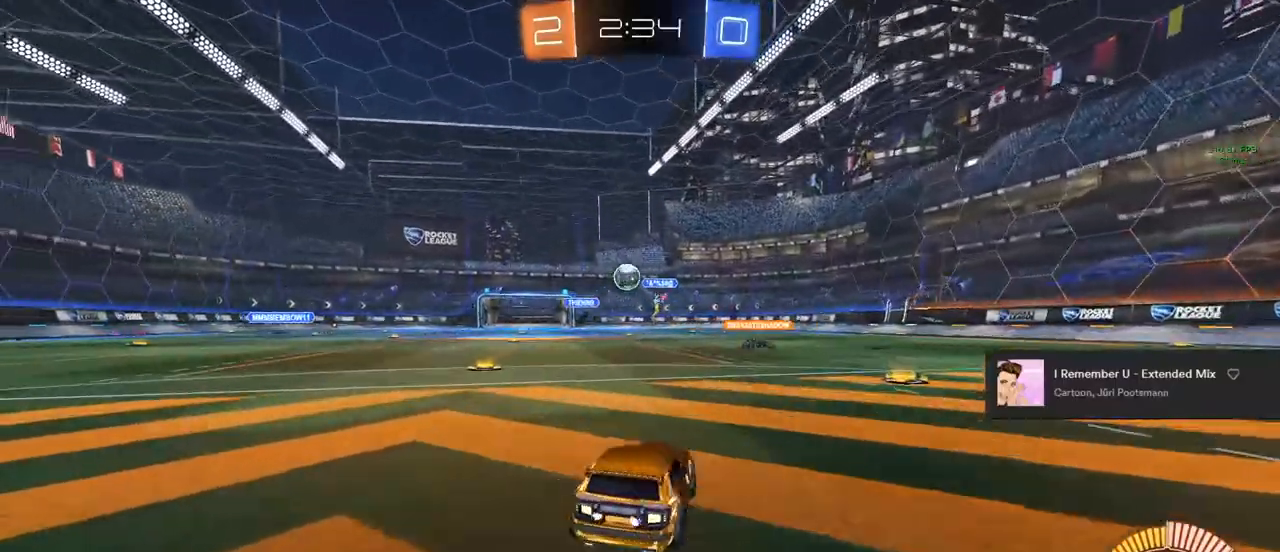
{"buttons": ["CIRCLE", "R2"], "left_stick": "left", "right_stick": "center", "events": [[283, "CIRCLE", "down"], [417, "CIRCLE", "up"], [483, "CIRCLE", "down"]]}
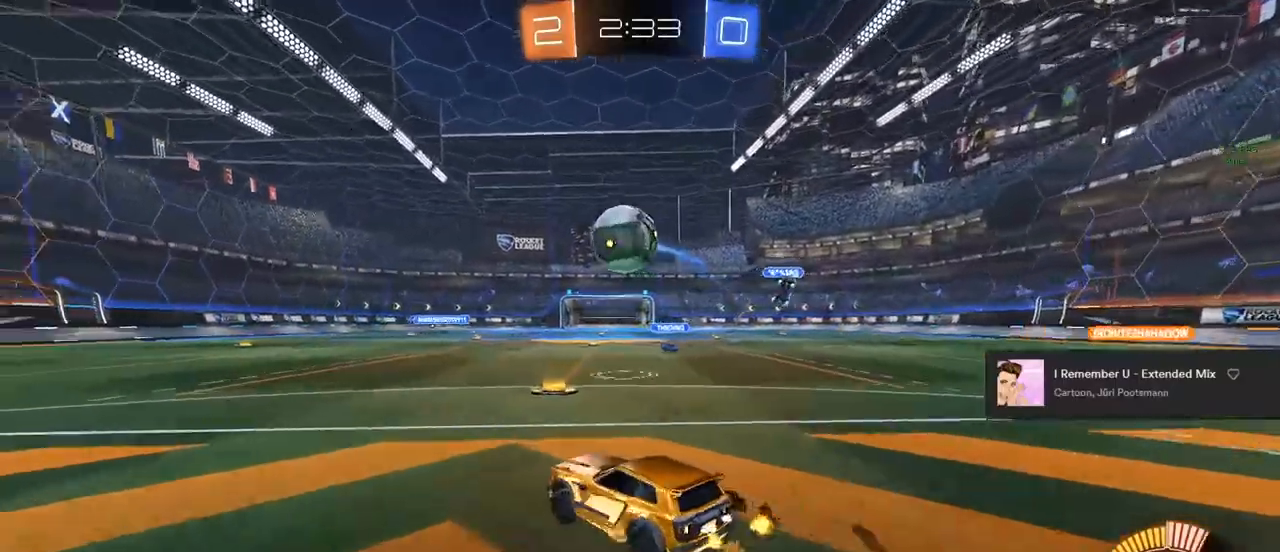
{"buttons": [], "left_stick": "left", "right_stick": "center", "events": [[33, "CIRCLE", "up"], [183, "TRIANGLE", "down"], [283, "TRIANGLE", "up"], [467, "R2", "up"]]}
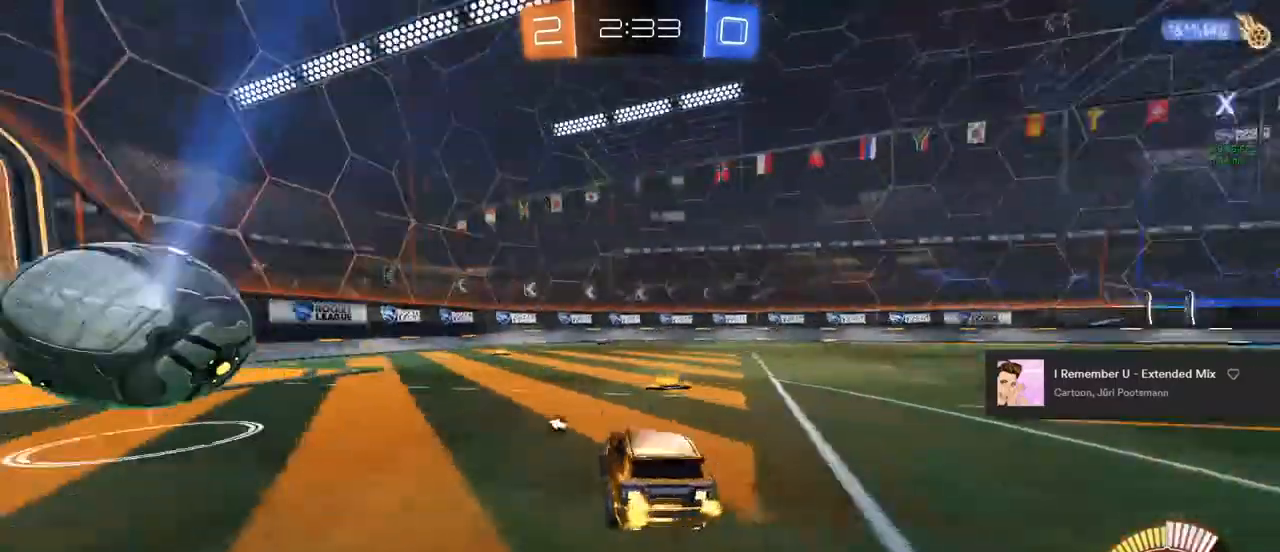
{"buttons": [], "left_stick": "center", "right_stick": "center", "events": [[133, "left_stick", "center"]]}
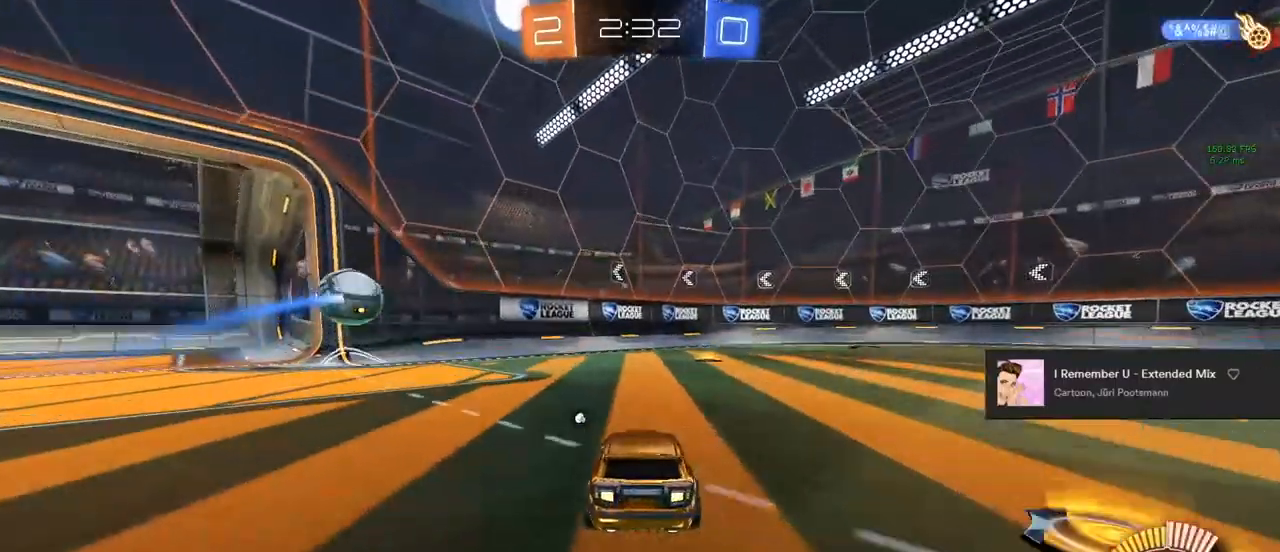
{"buttons": ["CIRCLE", "R2"], "left_stick": "center", "right_stick": "center", "events": [[267, "R2", "down"], [267, "left_stick", "right"], [433, "CIRCLE", "down"], [467, "left_stick", "center"]]}
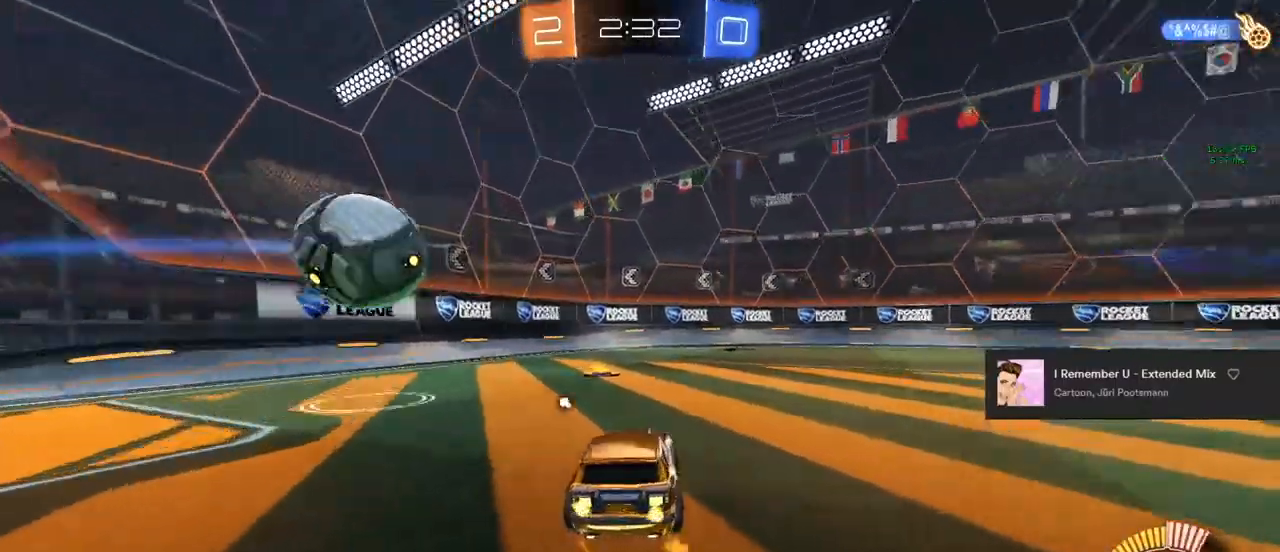
{"buttons": ["R2"], "left_stick": "right", "right_stick": "center", "events": [[100, "left_stick", "right"], [183, "CIRCLE", "up"], [300, "TRIANGLE", "down"], [450, "TRIANGLE", "up"]]}
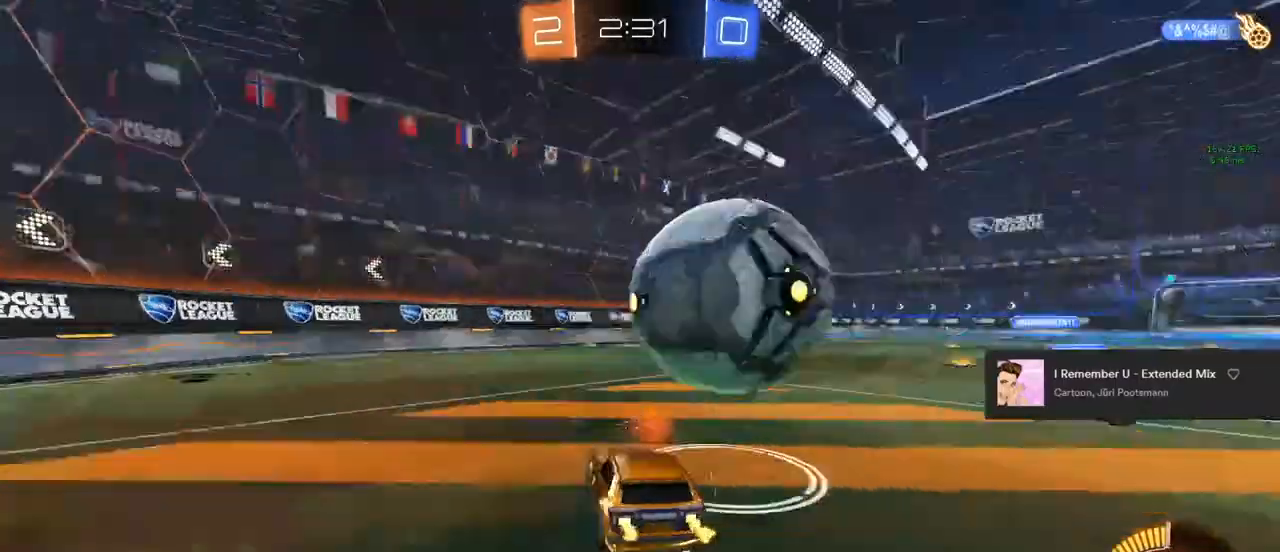
{"buttons": ["R2"], "left_stick": "left", "right_stick": "center", "events": [[17, "CIRCLE", "down"], [200, "left_stick", "center"], [383, "left_stick", "left"], [500, "CIRCLE", "up"]]}
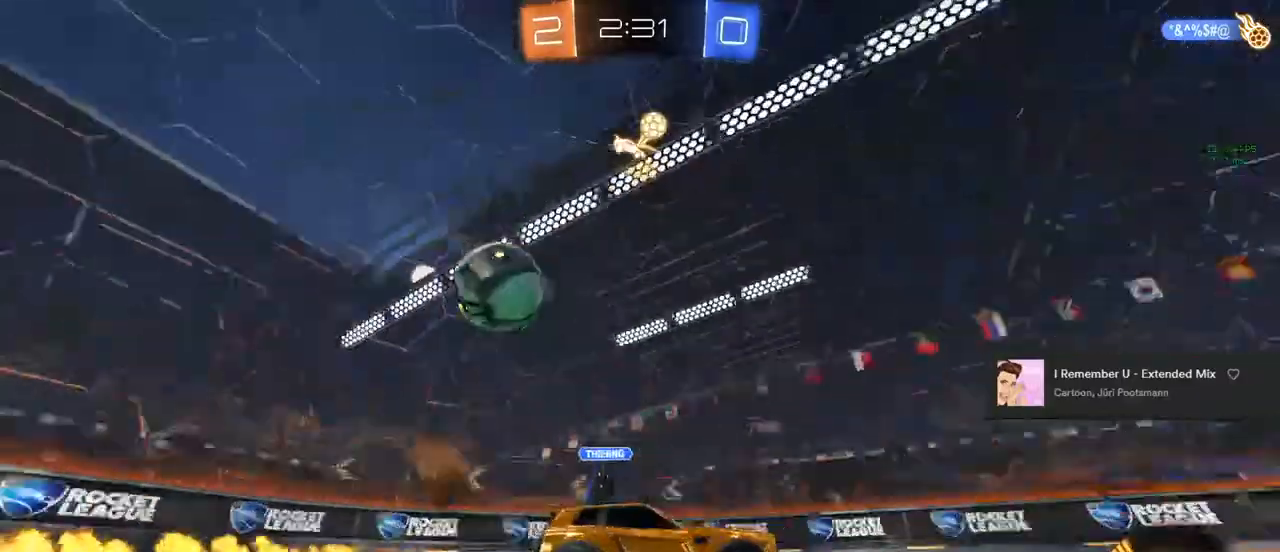
{"buttons": ["TRIANGLE", "R2"], "left_stick": "left", "right_stick": "center", "events": [[450, "TRIANGLE", "down"]]}
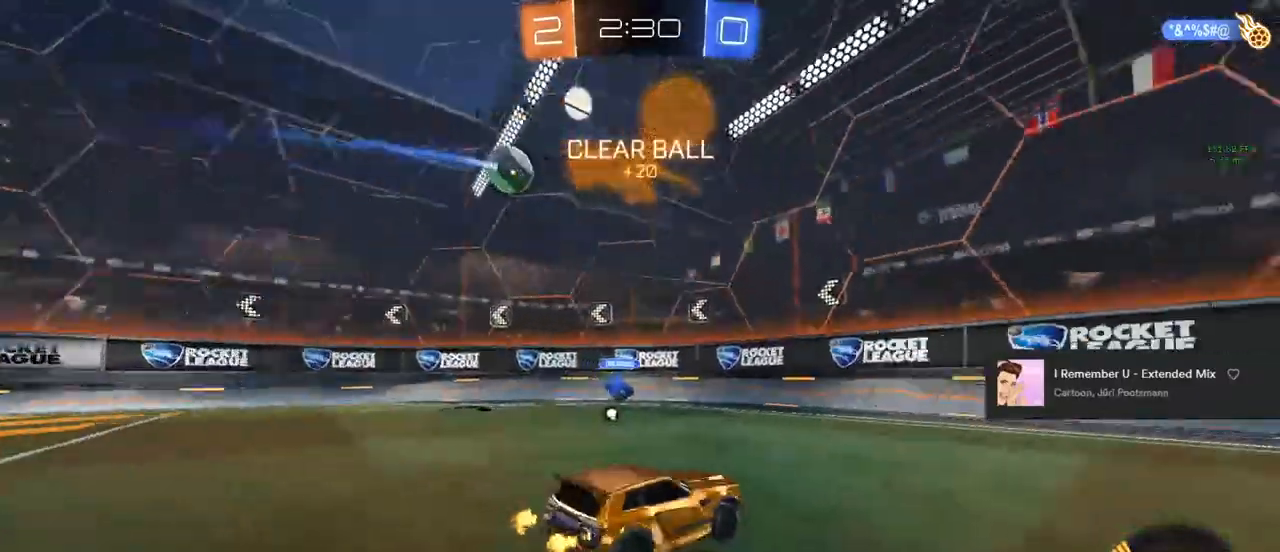
{"buttons": ["SQUARE", "R2"], "left_stick": "right", "right_stick": "center", "events": [[17, "TRIANGLE", "up"], [17, "left_stick", "up-left"], [67, "TRIANGLE", "down"], [217, "TRIANGLE", "up"], [217, "left_stick", "right"], [483, "SQUARE", "down"]]}
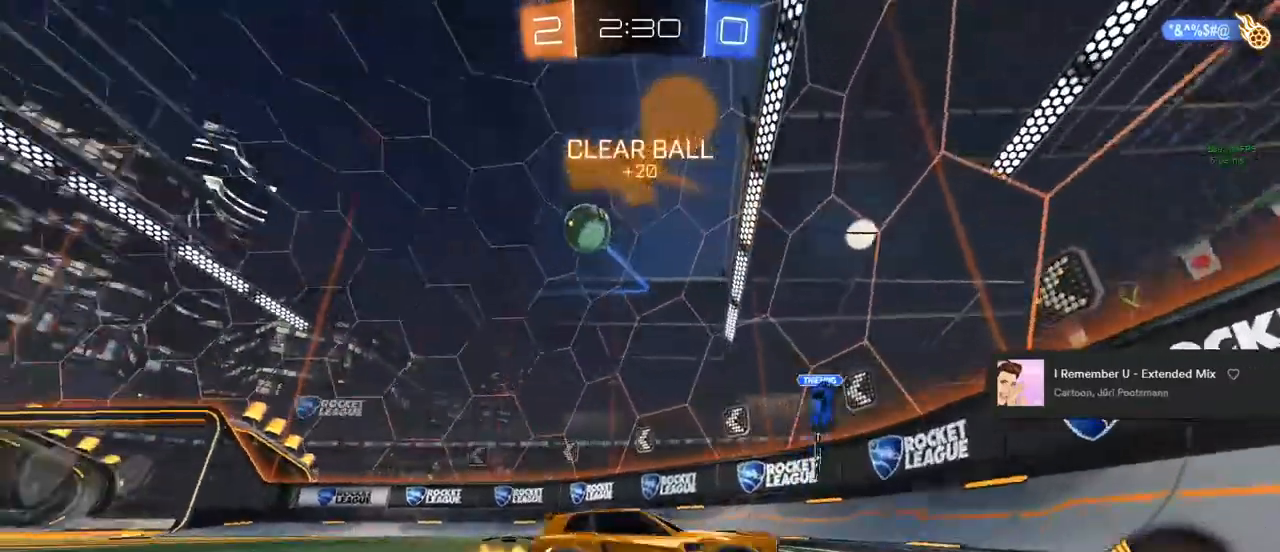
{"buttons": ["R2"], "left_stick": "right", "right_stick": "center", "events": [[83, "SQUARE", "up"]]}
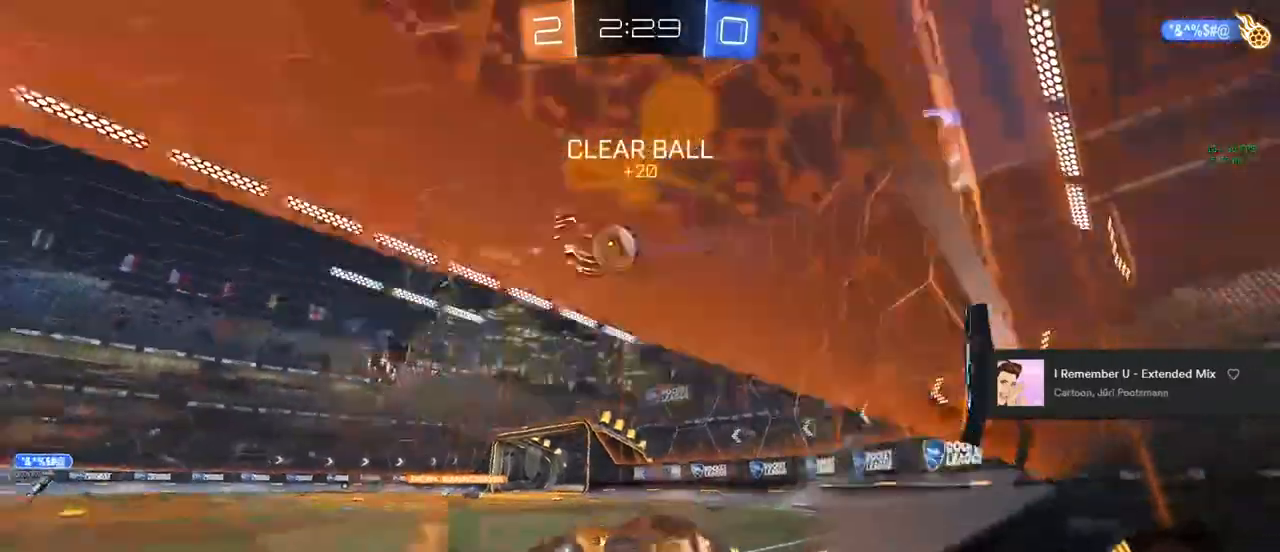
{"buttons": ["R2"], "left_stick": "center", "right_stick": "center", "events": [[133, "left_stick", "center"]]}
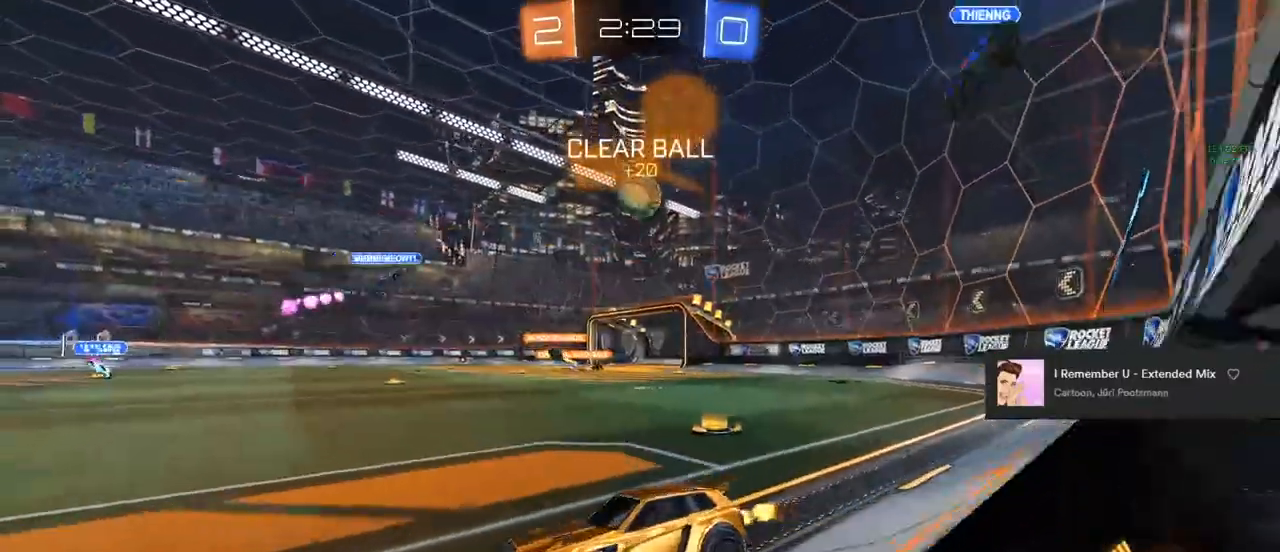
{"buttons": ["R2"], "left_stick": "right", "right_stick": "center", "events": [[183, "left_stick", "left"], [250, "left_stick", "right"], [367, "SQUARE", "down"], [500, "SQUARE", "up"]]}
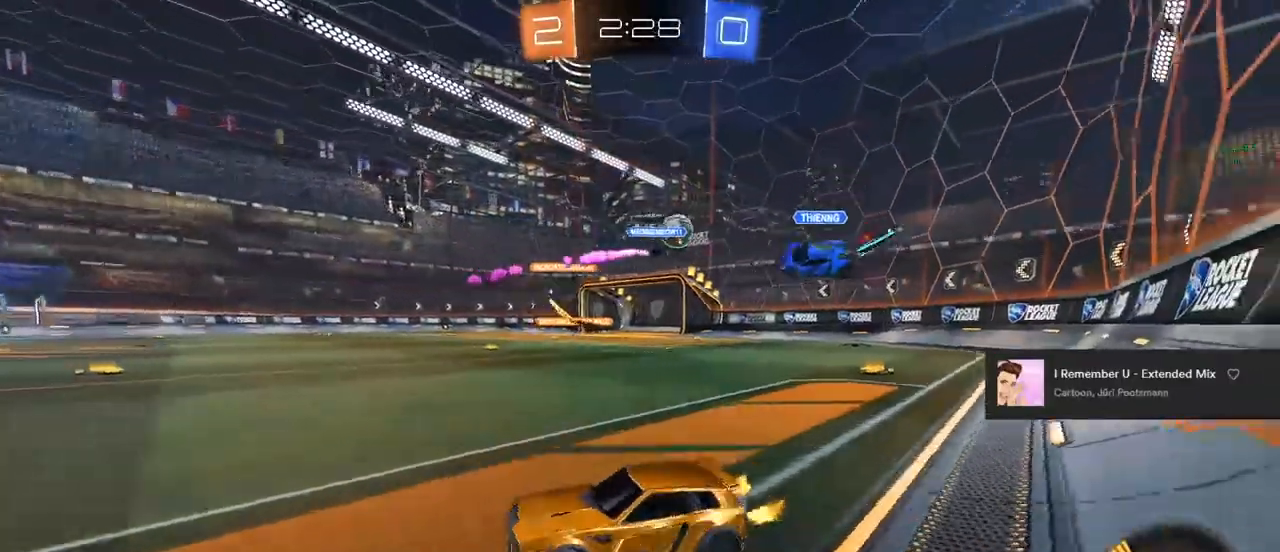
{"buttons": ["R2"], "left_stick": "right", "right_stick": "center", "events": []}
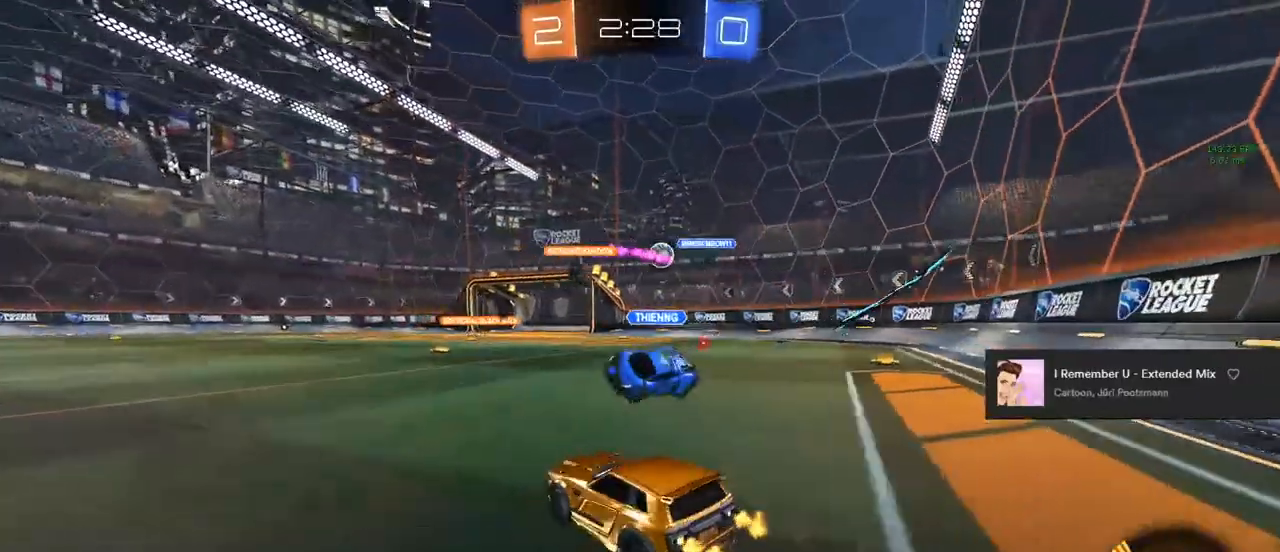
{"buttons": ["R2"], "left_stick": "center", "right_stick": "center", "events": [[500, "left_stick", "center"]]}
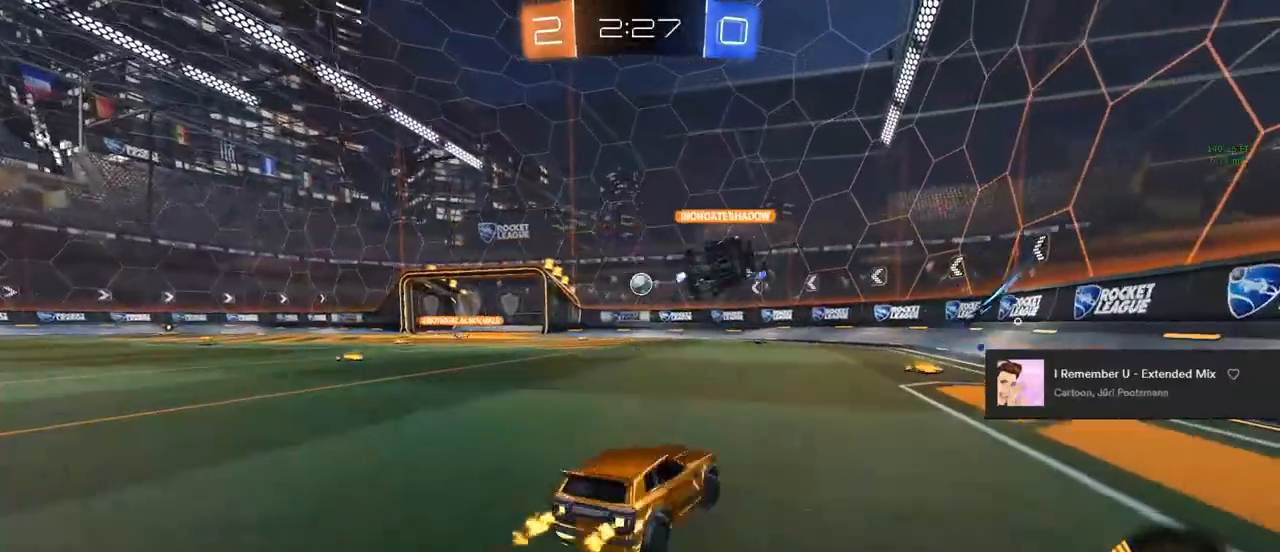
{"buttons": ["R2"], "left_stick": "right", "right_stick": "center", "events": [[450, "left_stick", "right"]]}
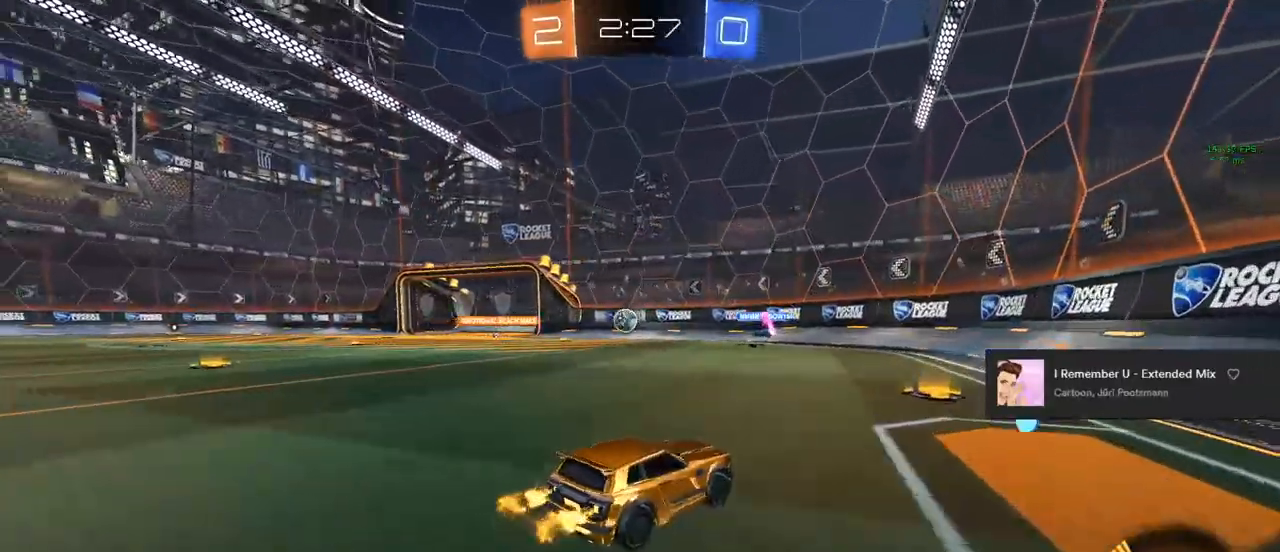
{"buttons": ["R2"], "left_stick": "right", "right_stick": "center", "events": [[183, "SQUARE", "down"], [367, "SQUARE", "up"]]}
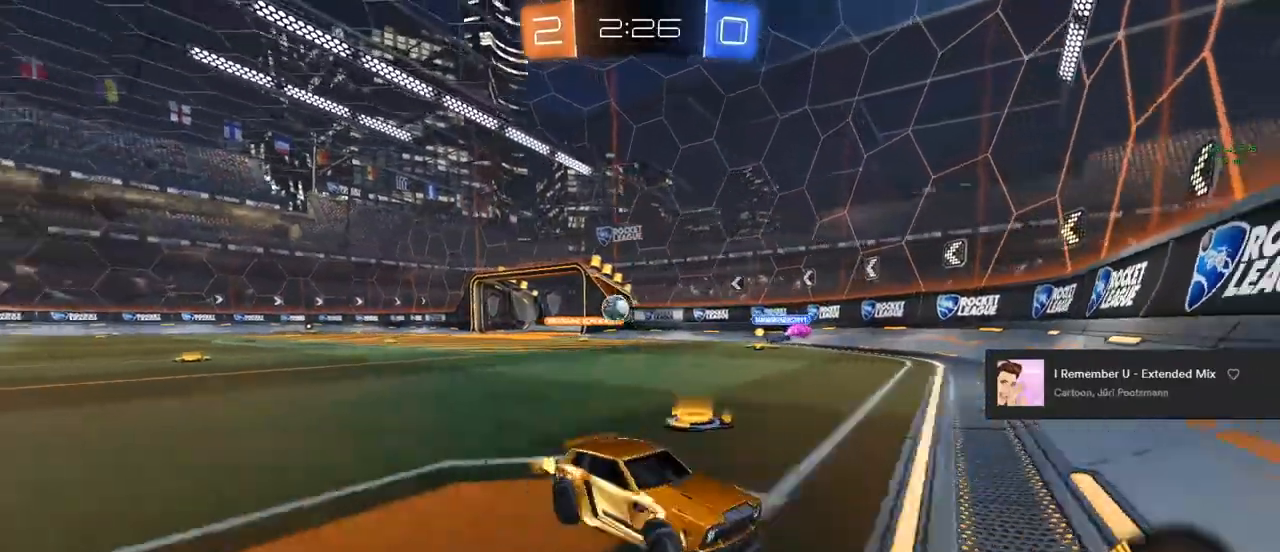
{"buttons": ["R2"], "left_stick": "right", "right_stick": "center", "events": [[133, "left_stick", "center"], [167, "L2", "down"], [267, "left_stick", "right"], [317, "L2", "up"]]}
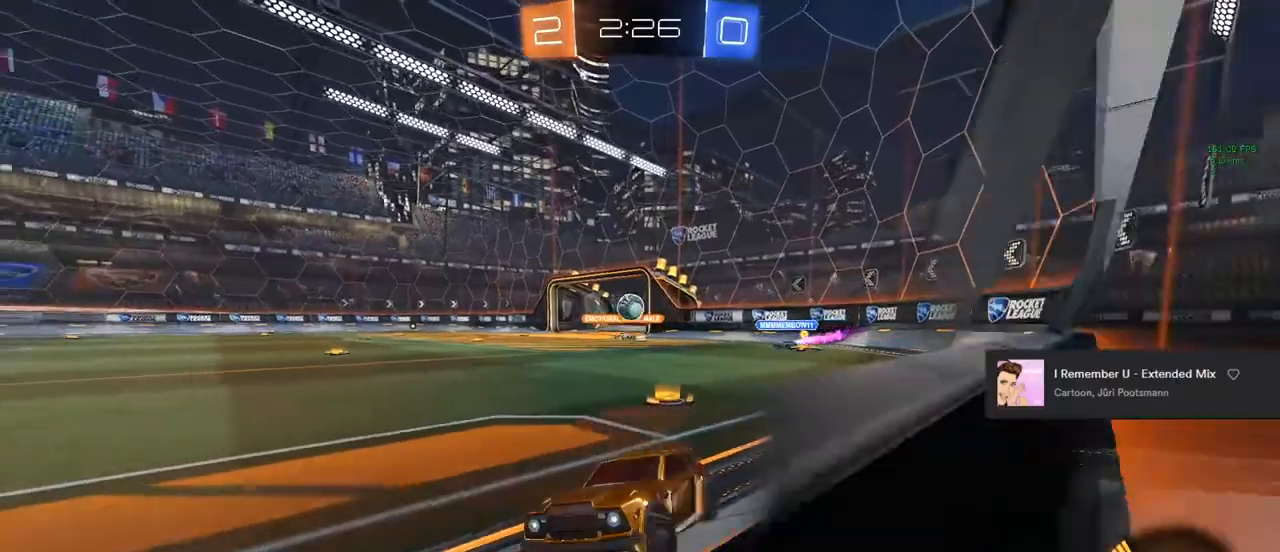
{"buttons": ["R2"], "left_stick": "left", "right_stick": "center", "events": [[183, "R2", "up"], [267, "L2", "down"], [383, "L2", "up"], [383, "R2", "down"], [383, "left_stick", "center"], [483, "left_stick", "left"]]}
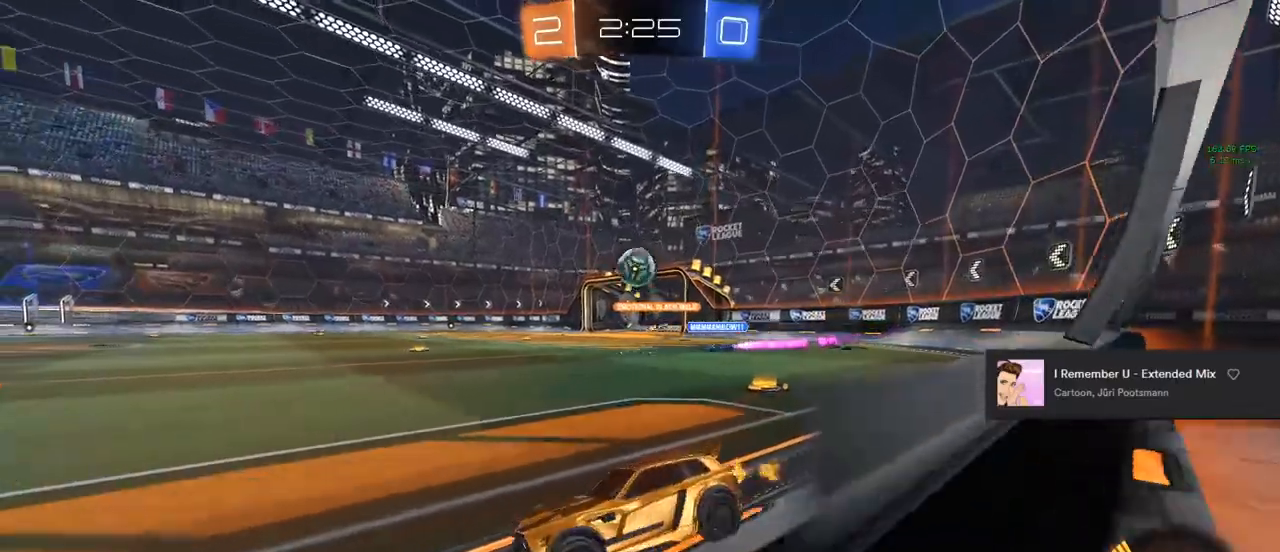
{"buttons": ["CIRCLE", "R2"], "left_stick": "center", "right_stick": "center", "events": [[200, "left_stick", "center"], [300, "CIRCLE", "down"], [300, "left_stick", "left"], [417, "left_stick", "center"]]}
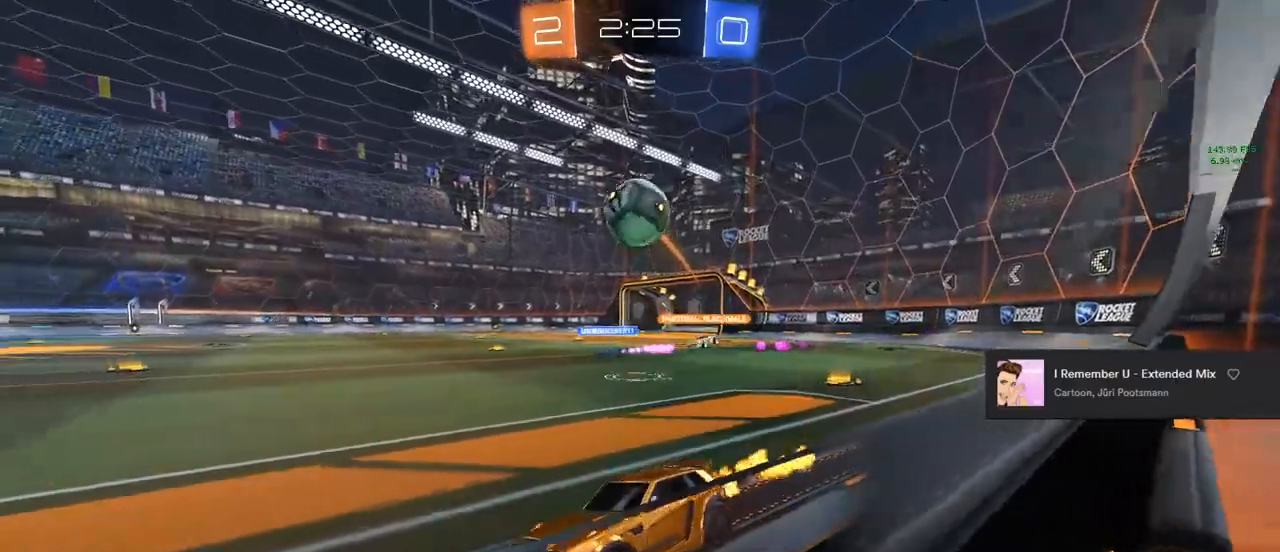
{"buttons": ["CIRCLE", "R2"], "left_stick": "up-left", "right_stick": "center", "events": [[17, "CIRCLE", "up"], [283, "left_stick", "left"], [333, "left_stick", "up-left"], [383, "CIRCLE", "down"]]}